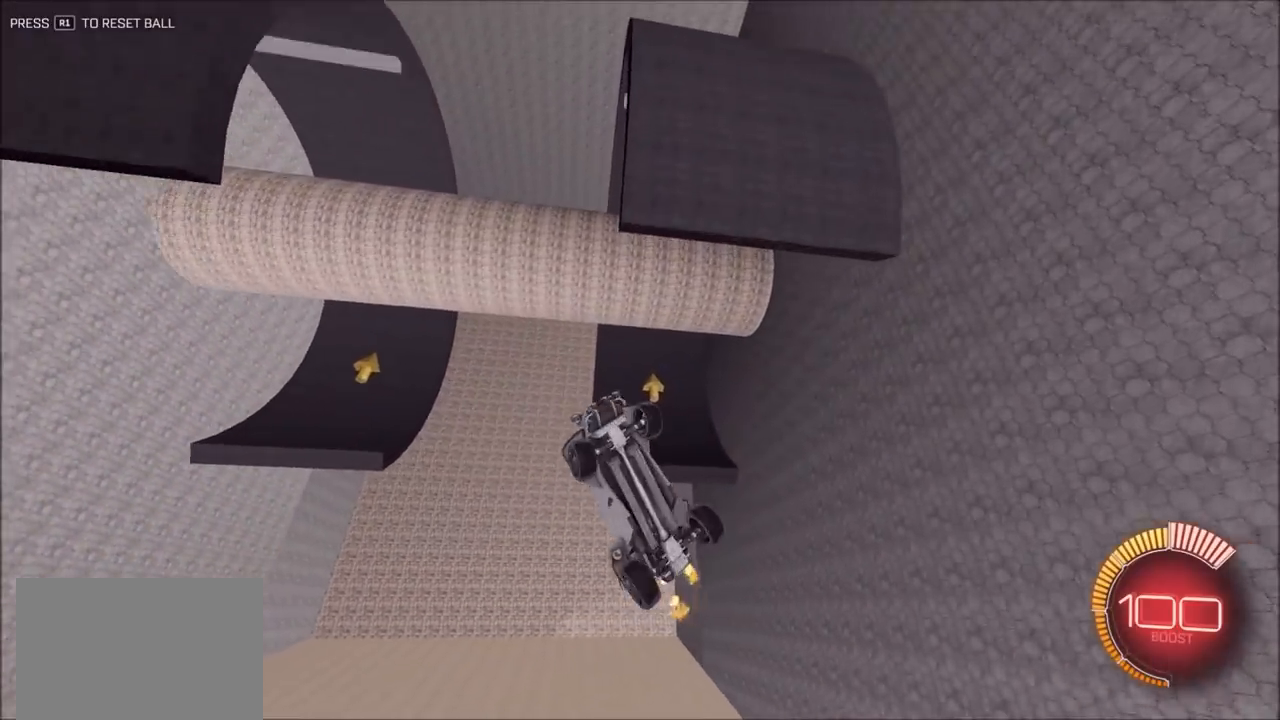
Gameplay with a controller (PlayStation layout); each line is a JSON object with the inputs held at the frame after it (dt_ms = milliseconds from this image to that frame). "events" lists button and stick changes between this image and that frame as [ms after this image, input, new state], when the widget could be followed in between. Not read: R2.
{"dt_ms": 500, "buttons": [], "left_stick": "up-right", "right_stick": "center", "events": [[267, "CIRCLE", "down"], [267, "left_stick", "up-left"], [433, "CIRCLE", "up"], [433, "L1", "up"], [467, "left_stick", "up-right"]]}
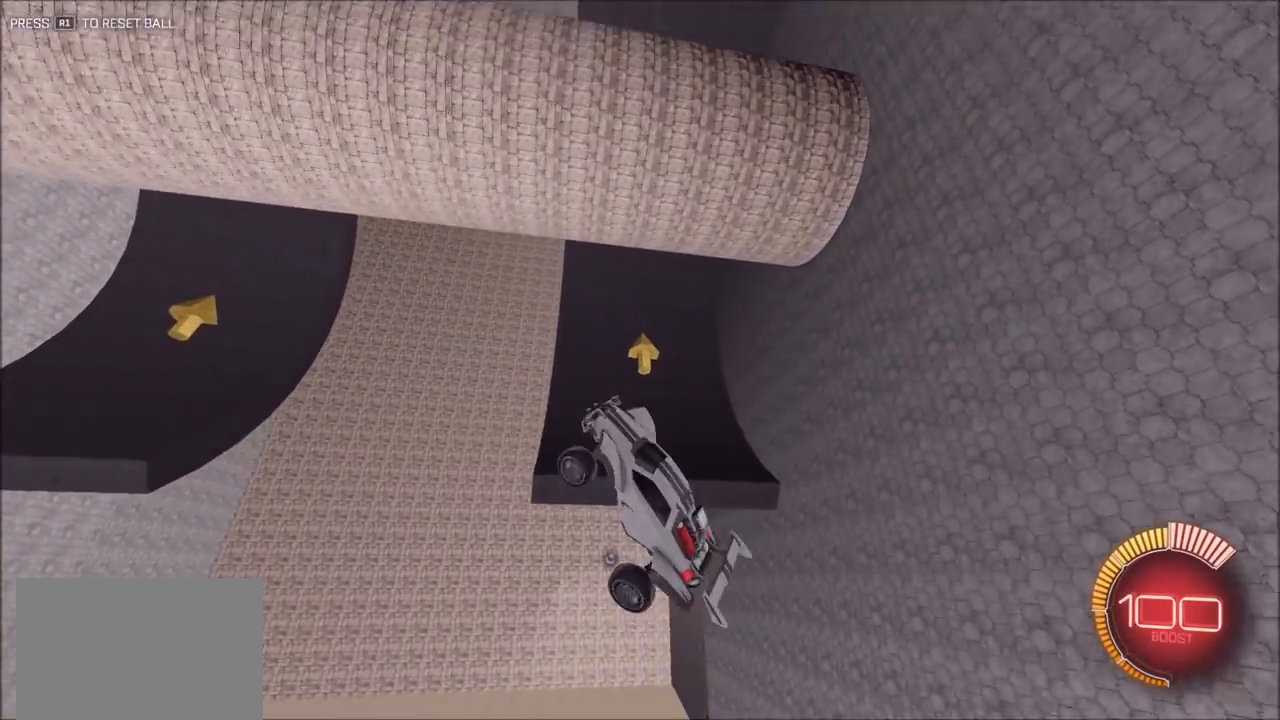
{"dt_ms": 500, "buttons": ["CIRCLE"], "left_stick": "center", "right_stick": "center", "events": [[233, "left_stick", "up"], [300, "CIRCLE", "down"], [333, "left_stick", "center"]]}
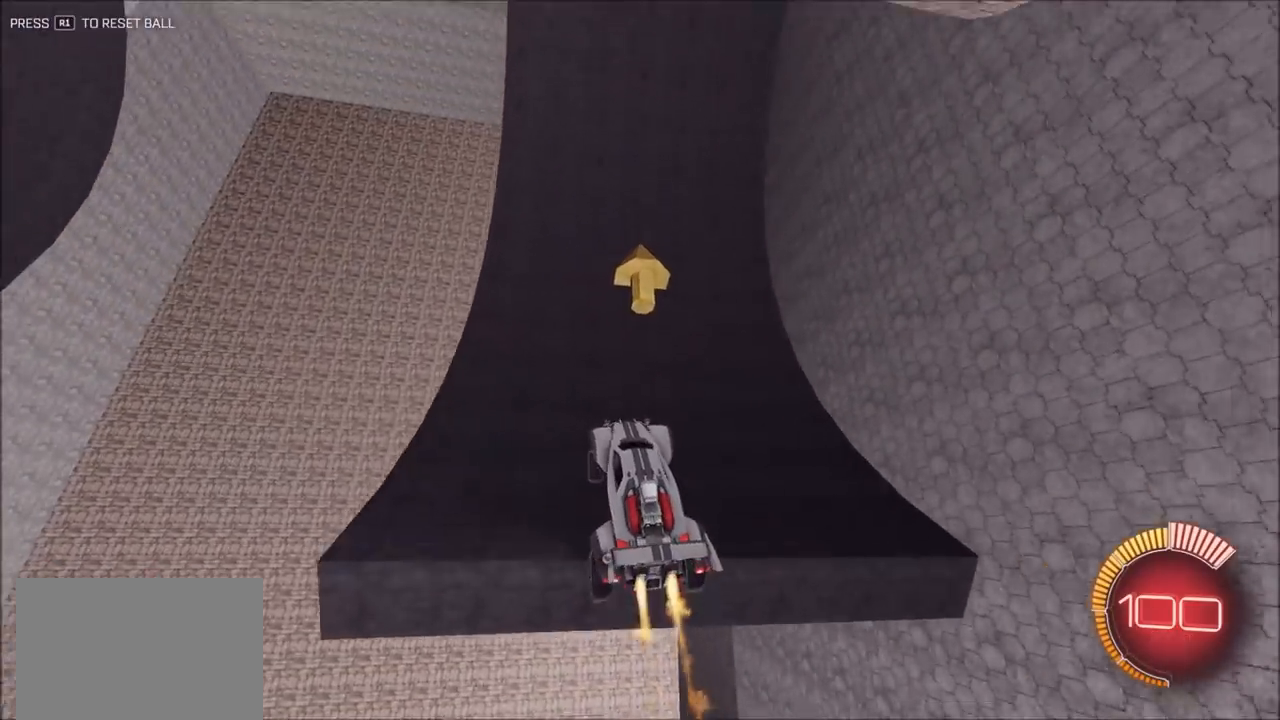
{"dt_ms": 500, "buttons": ["CIRCLE"], "left_stick": "up-left", "right_stick": "center", "events": [[417, "left_stick", "up-left"]]}
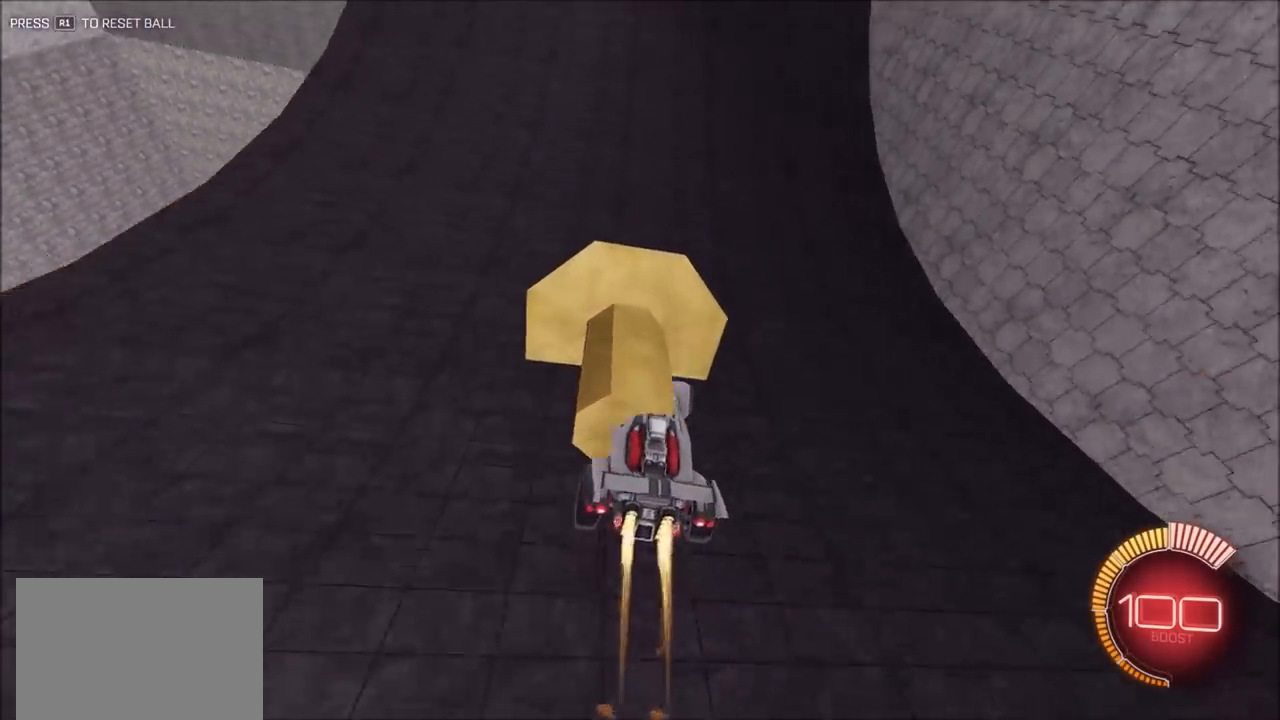
{"dt_ms": 500, "buttons": ["CIRCLE"], "left_stick": "center", "right_stick": "center", "events": [[50, "left_stick", "center"]]}
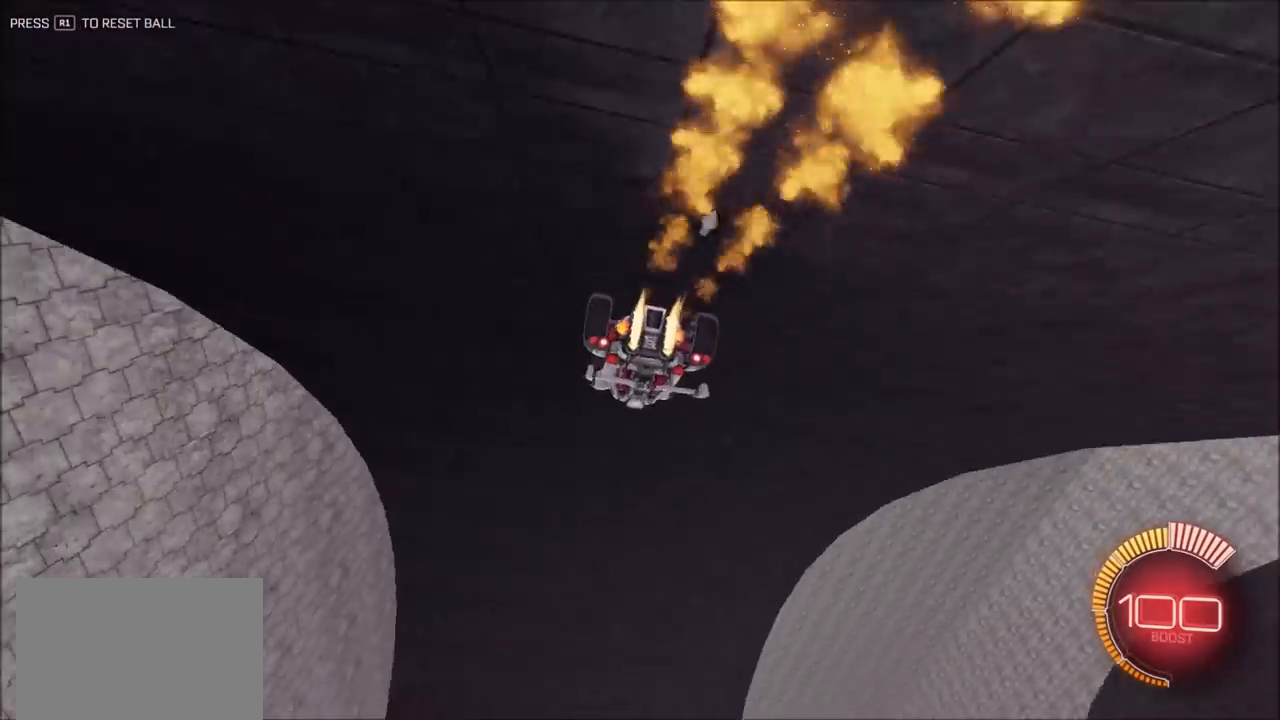
{"dt_ms": 500, "buttons": ["CIRCLE"], "left_stick": "center", "right_stick": "center", "events": []}
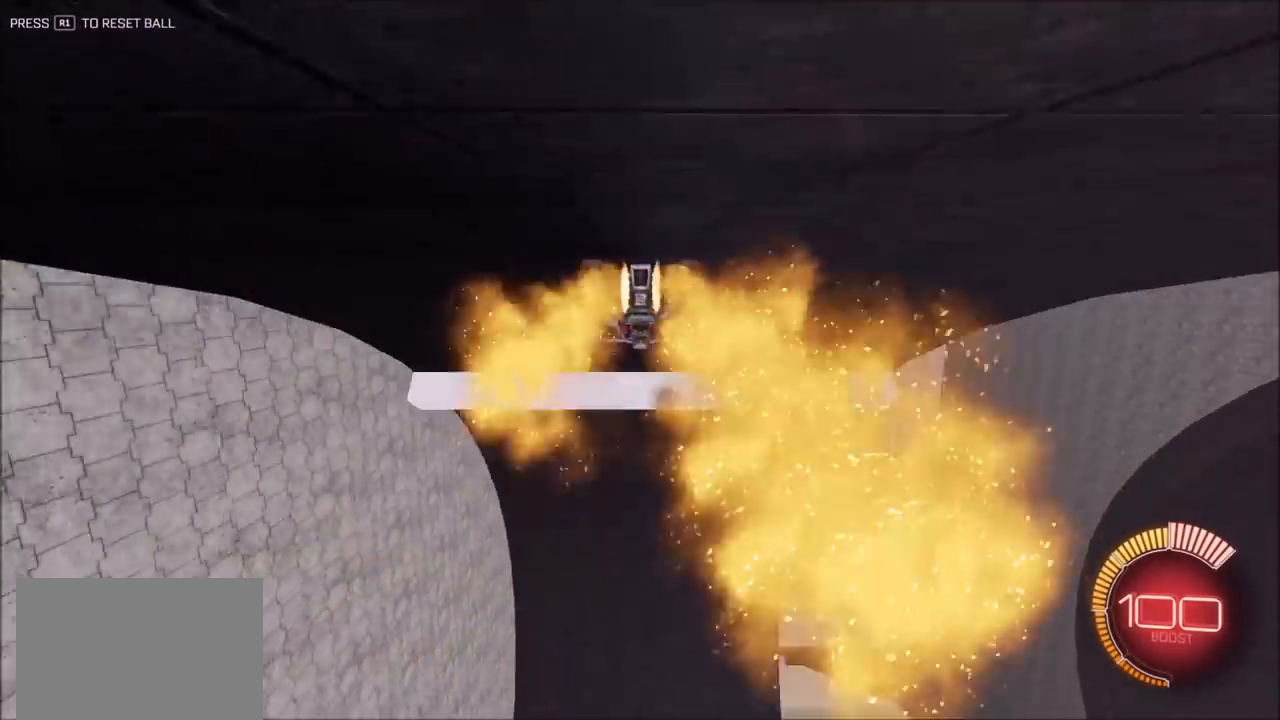
{"dt_ms": 500, "buttons": ["CIRCLE"], "left_stick": "center", "right_stick": "center", "events": [[233, "left_stick", "left"], [317, "left_stick", "center"]]}
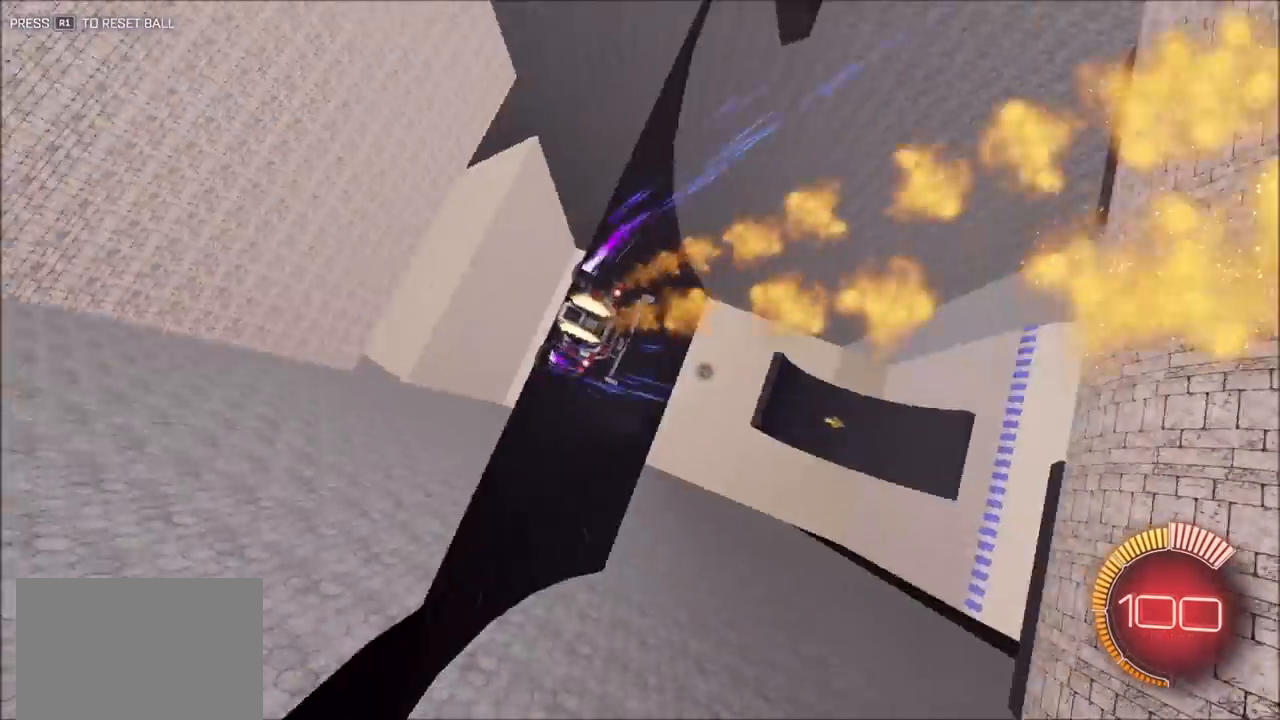
{"dt_ms": 1000, "buttons": ["CIRCLE"], "left_stick": "down-right", "right_stick": "center", "events": [[67, "CIRCLE", "up"], [133, "left_stick", "left"], [183, "left_stick", "center"], [500, "left_stick", "left"], [617, "left_stick", "center"], [850, "left_stick", "right"], [967, "CIRCLE", "down"], [967, "left_stick", "down-right"]]}
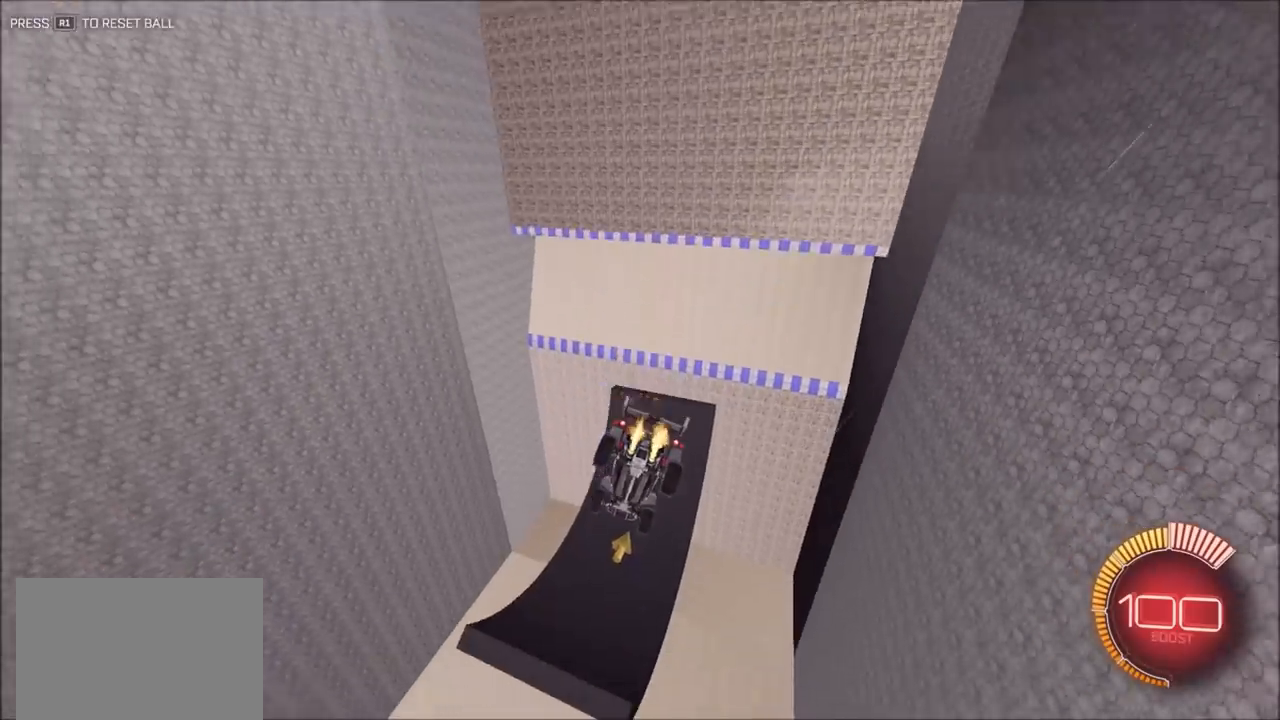
{"dt_ms": 1000, "buttons": ["CIRCLE"], "left_stick": "center", "right_stick": "center", "events": [[67, "left_stick", "down"], [233, "left_stick", "down-right"], [300, "CIRCLE", "up"], [367, "left_stick", "center"], [433, "CIRCLE", "down"], [467, "left_stick", "down"], [767, "left_stick", "center"]]}
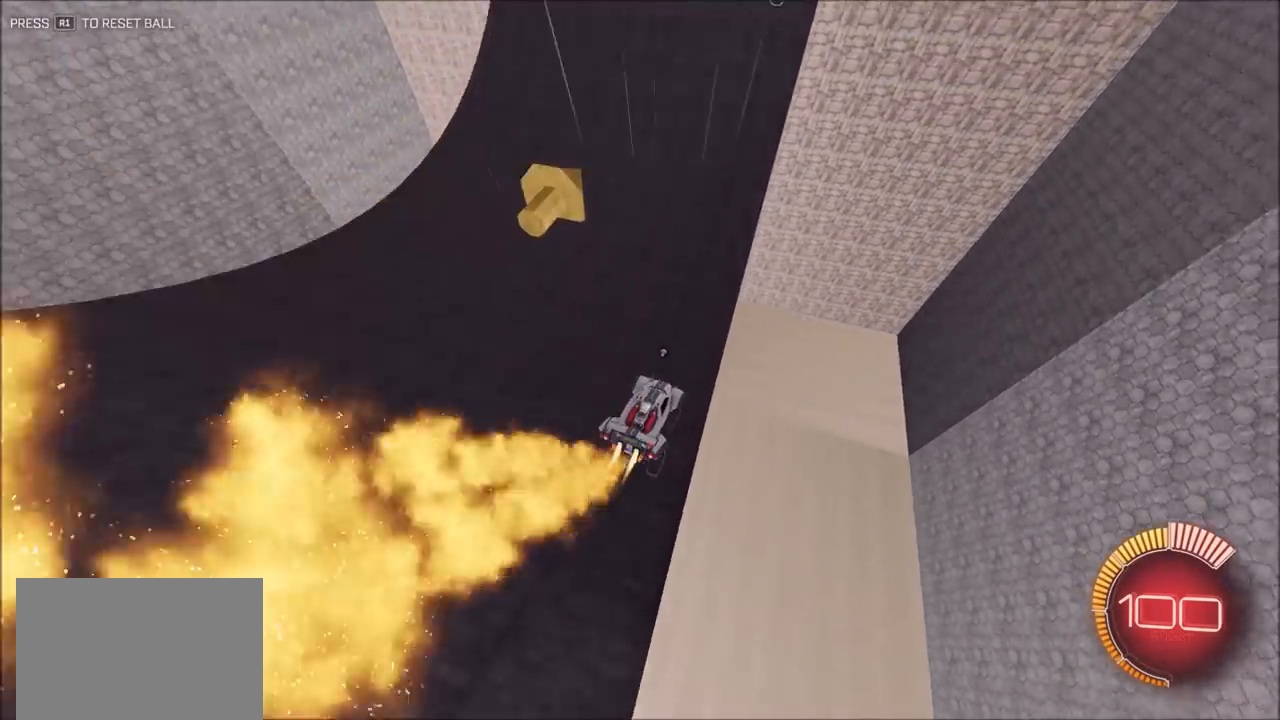
{"dt_ms": 500, "buttons": ["CIRCLE"], "left_stick": "center", "right_stick": "center", "events": [[283, "left_stick", "left"], [483, "left_stick", "center"]]}
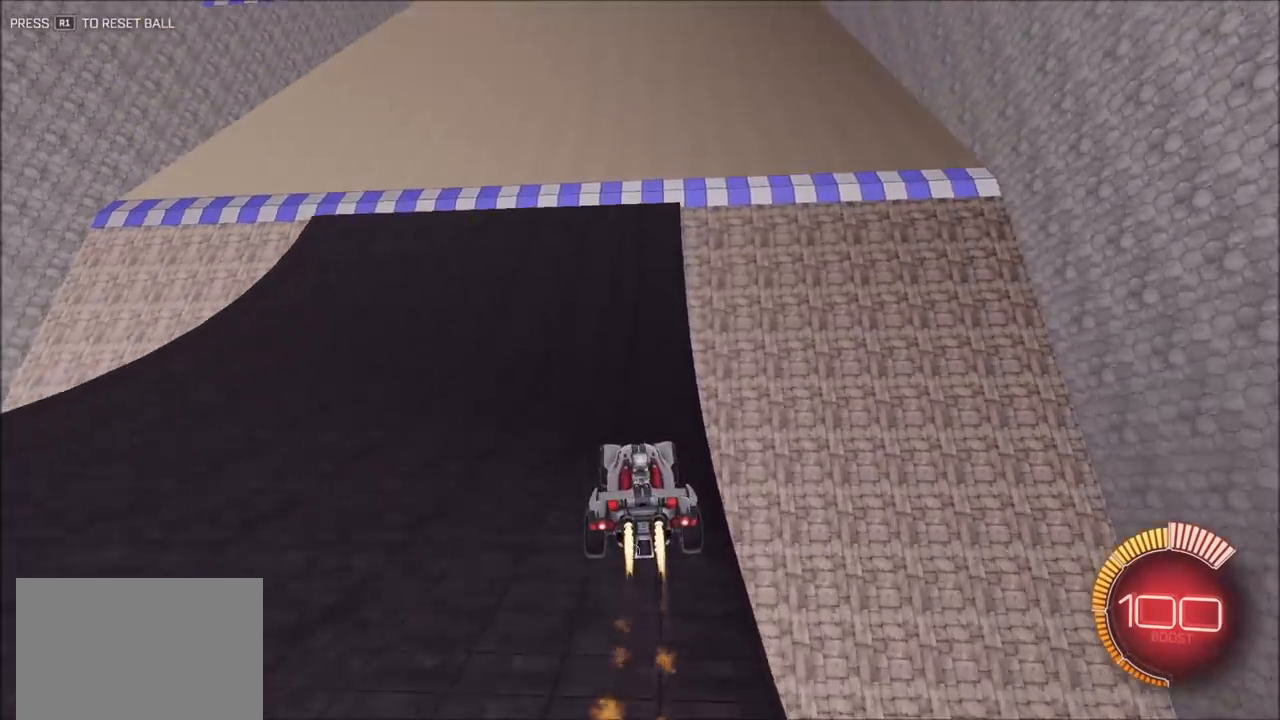
{"dt_ms": 500, "buttons": [], "left_stick": "down", "right_stick": "center", "events": [[233, "left_stick", "up-right"], [367, "left_stick", "center"], [433, "left_stick", "down"], [467, "CIRCLE", "up"]]}
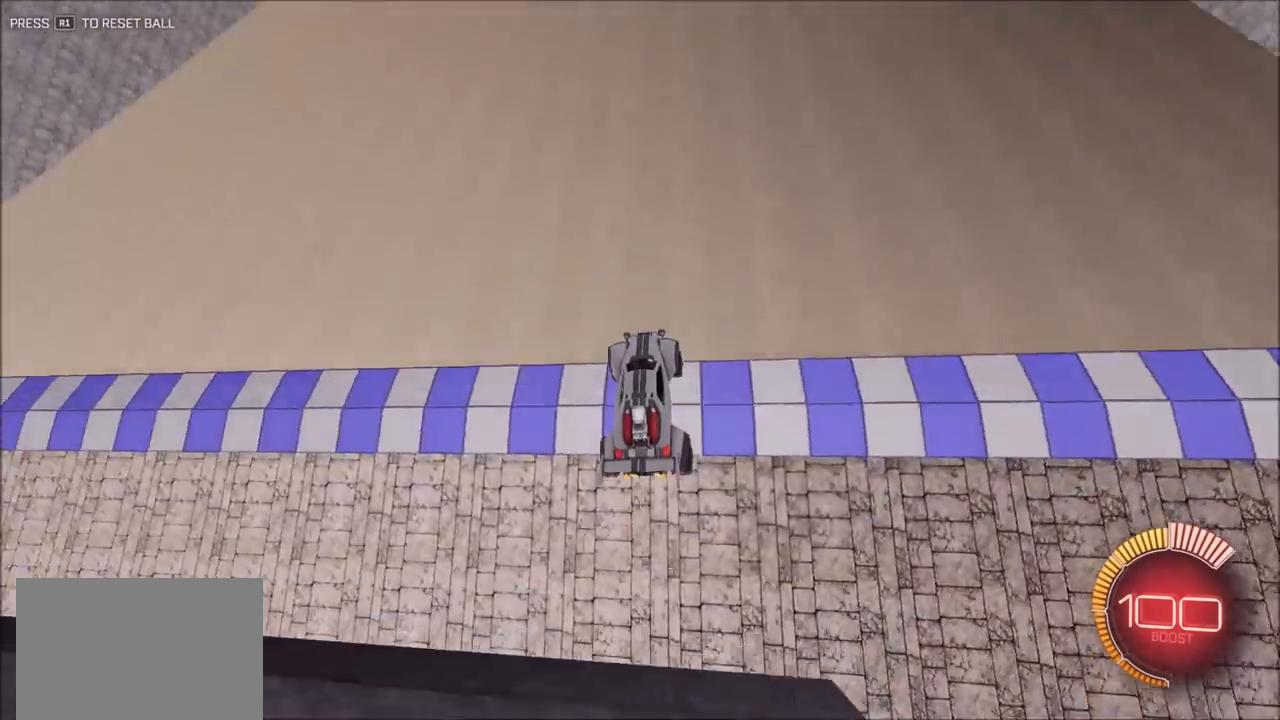
{"dt_ms": 500, "buttons": [], "left_stick": "up-right", "right_stick": "center", "events": [[117, "left_stick", "center"], [200, "CIRCLE", "down"], [217, "CIRCLE", "up"], [433, "left_stick", "up-right"]]}
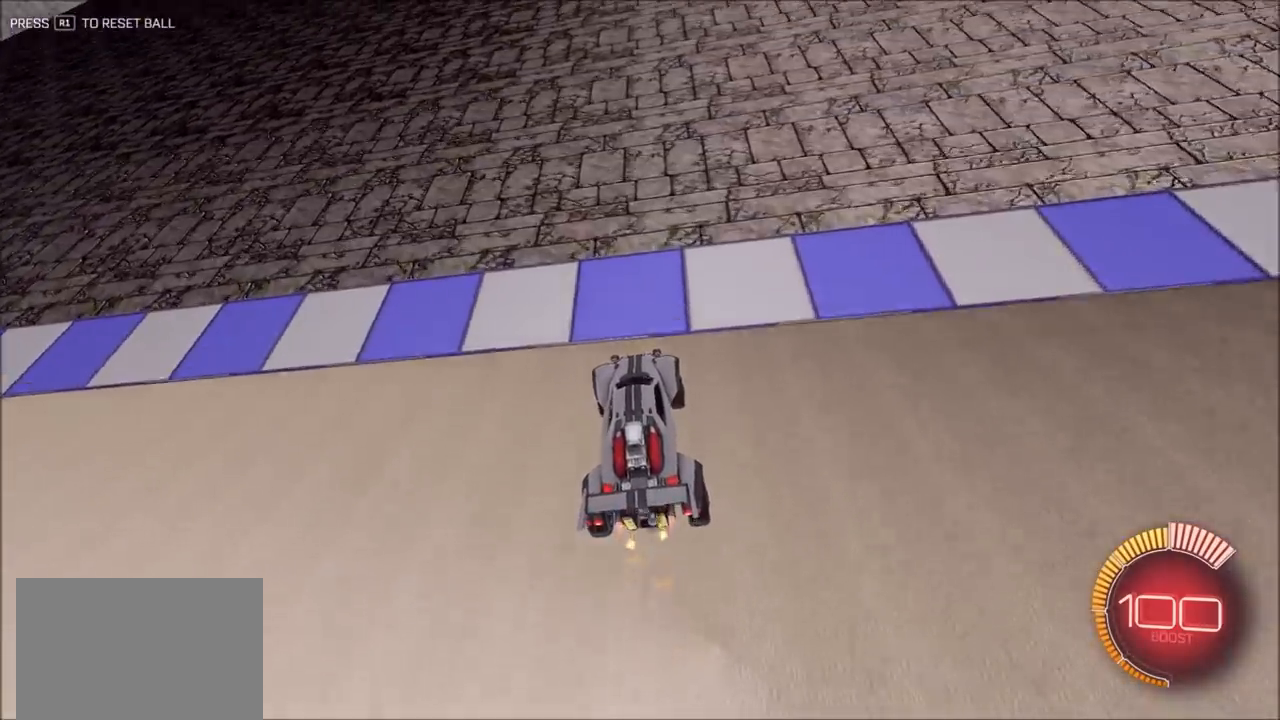
{"dt_ms": 500, "buttons": [], "left_stick": "center", "right_stick": "center", "events": [[117, "left_stick", "center"], [300, "CIRCLE", "down"], [400, "CIRCLE", "up"]]}
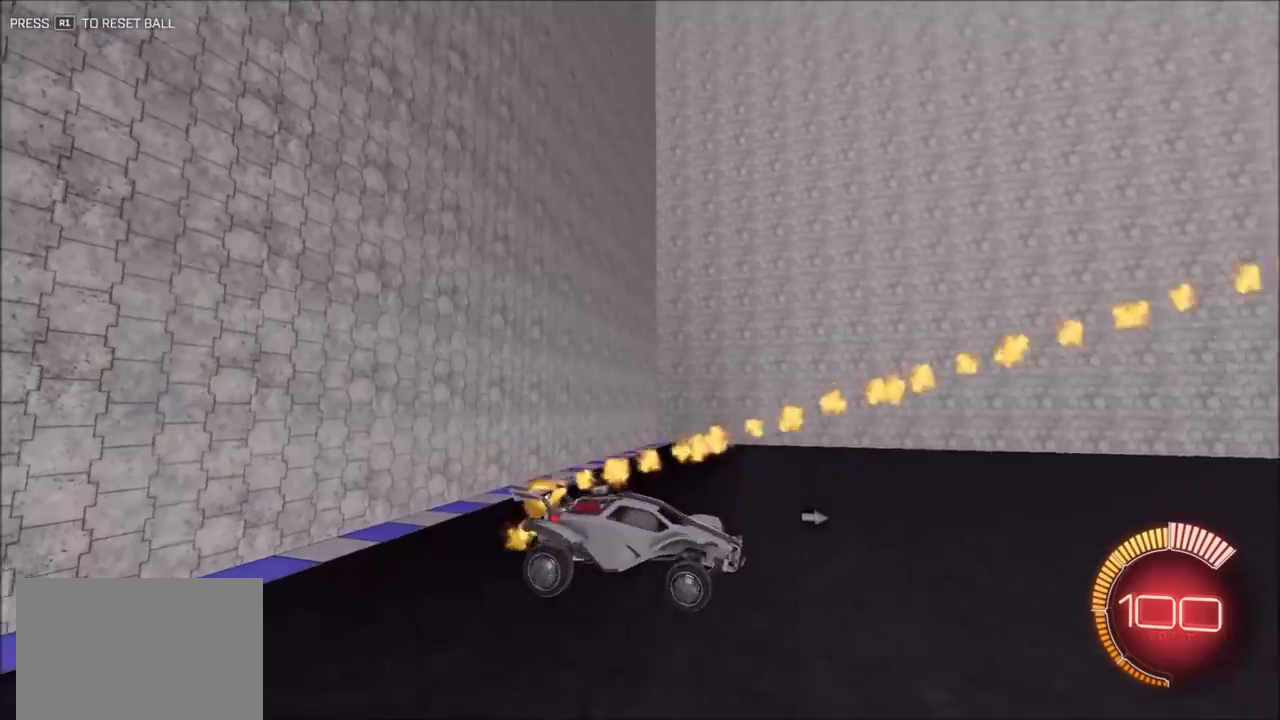
{"dt_ms": 500, "buttons": ["CIRCLE"], "left_stick": "center", "right_stick": "center", "events": [[17, "left_stick", "down"], [67, "CIRCLE", "down"], [167, "CIRCLE", "up"], [167, "left_stick", "center"], [367, "CIRCLE", "down"]]}
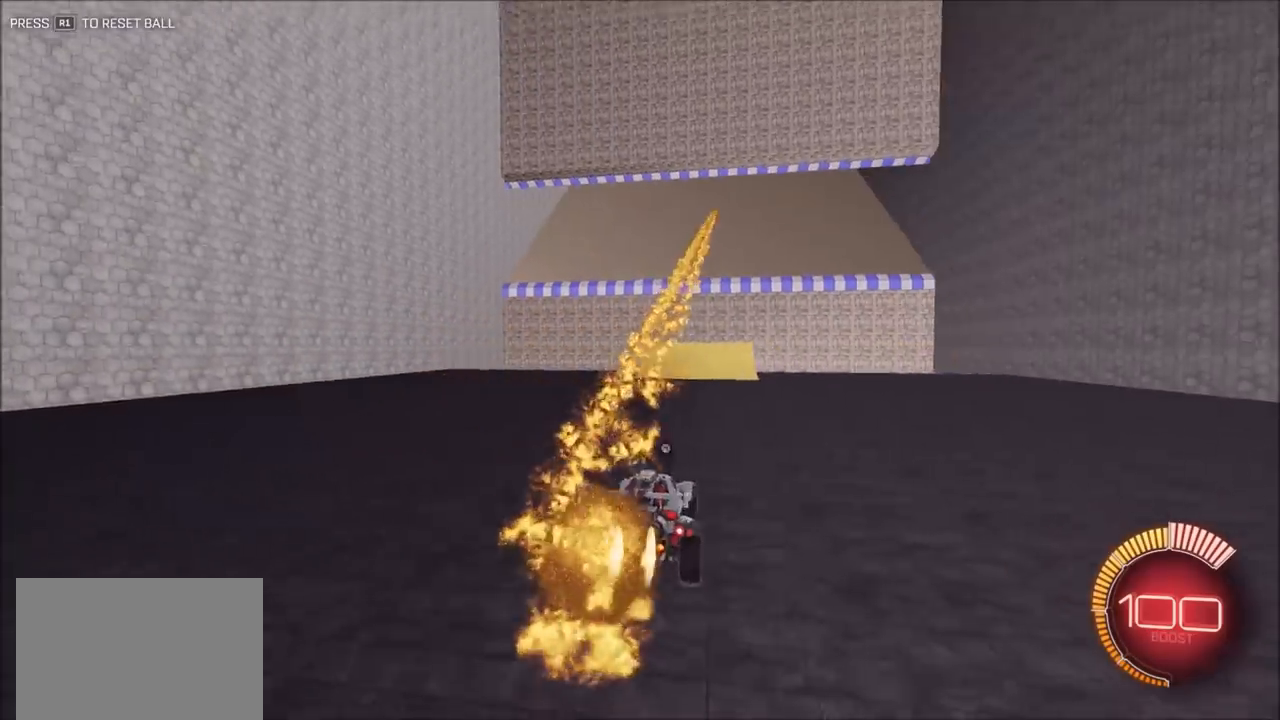
{"dt_ms": 500, "buttons": ["CIRCLE"], "left_stick": "center", "right_stick": "center", "events": []}
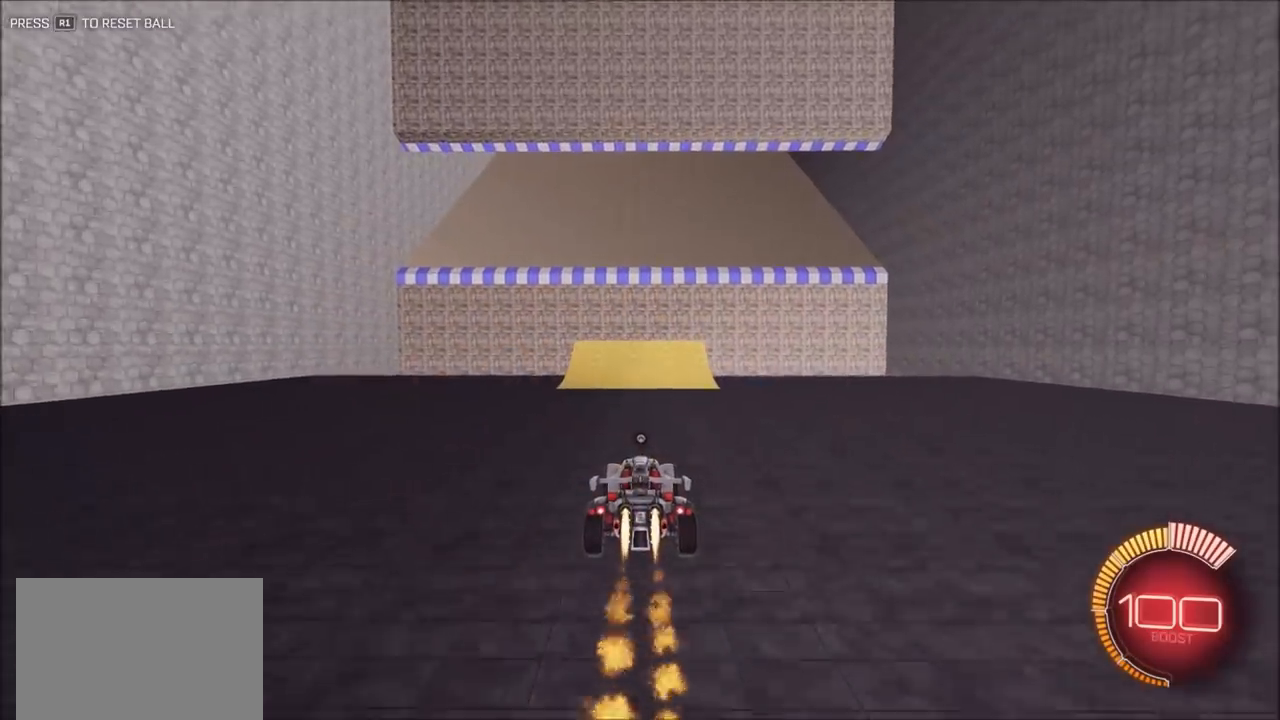
{"dt_ms": 500, "buttons": ["CIRCLE"], "left_stick": "center", "right_stick": "center", "events": []}
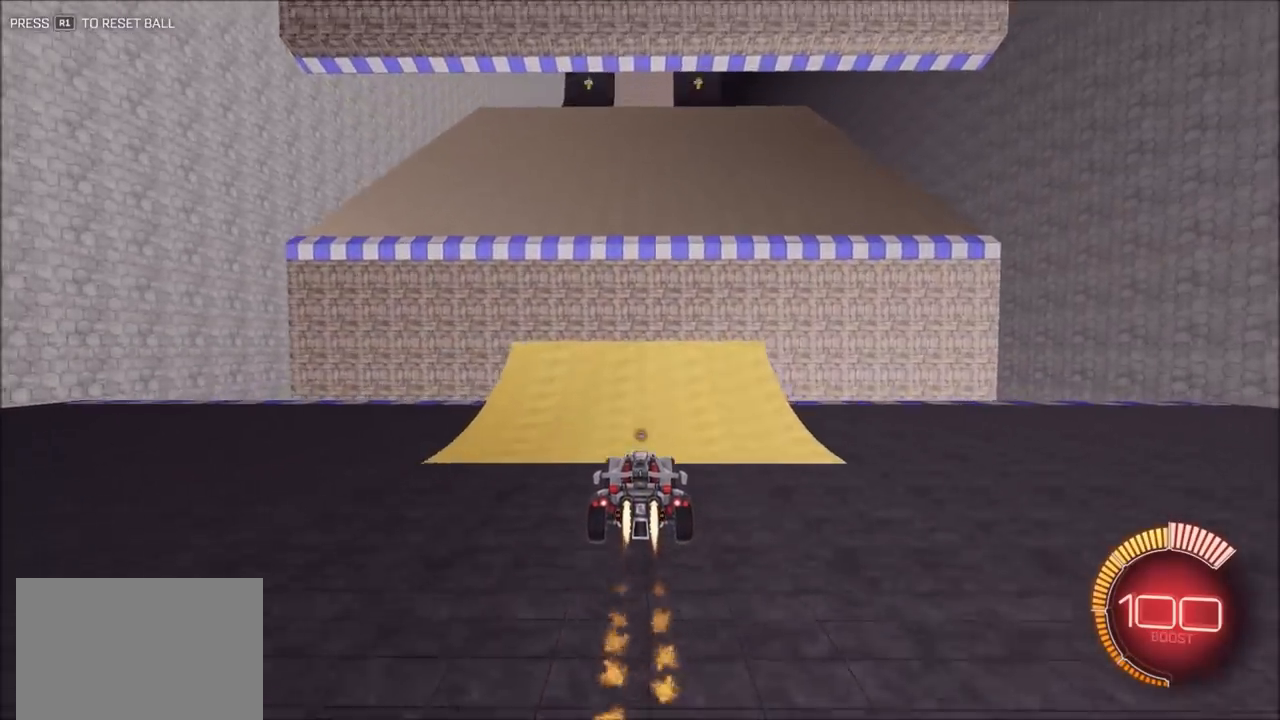
{"dt_ms": 500, "buttons": ["CIRCLE"], "left_stick": "center", "right_stick": "center", "events": [[233, "left_stick", "down"], [383, "left_stick", "center"]]}
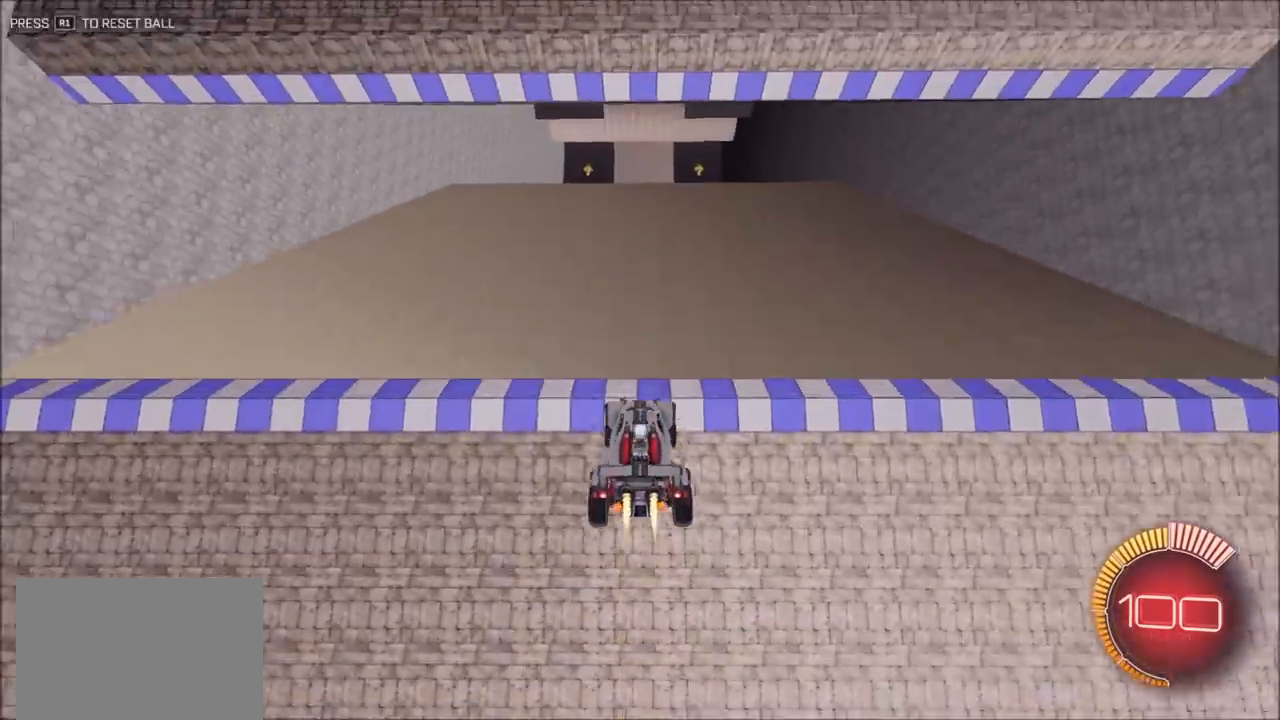
{"dt_ms": 500, "buttons": ["CIRCLE"], "left_stick": "down-right", "right_stick": "center", "events": [[150, "CROSS", "down"], [233, "left_stick", "down"], [367, "CROSS", "up"], [417, "left_stick", "down-right"]]}
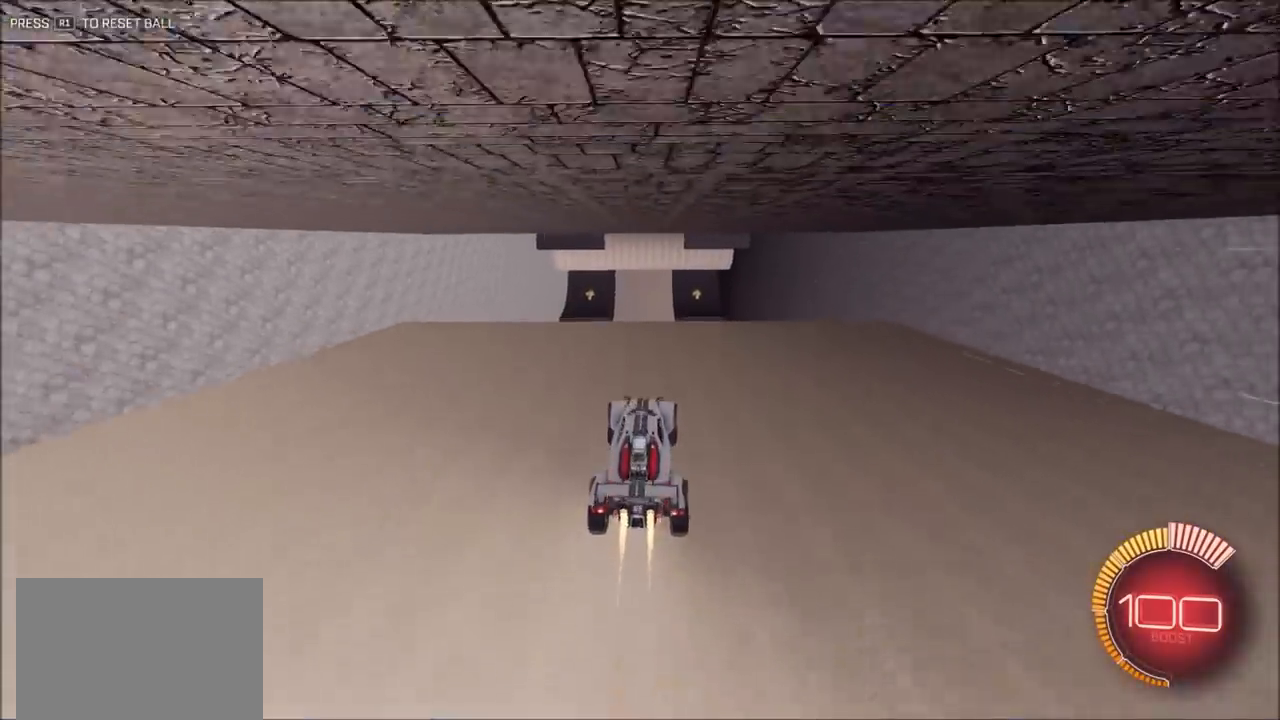
{"dt_ms": 500, "buttons": ["CIRCLE", "L1"], "left_stick": "left", "right_stick": "center", "events": [[67, "left_stick", "up-right"], [167, "L1", "down"], [167, "left_stick", "up-left"], [450, "left_stick", "left"]]}
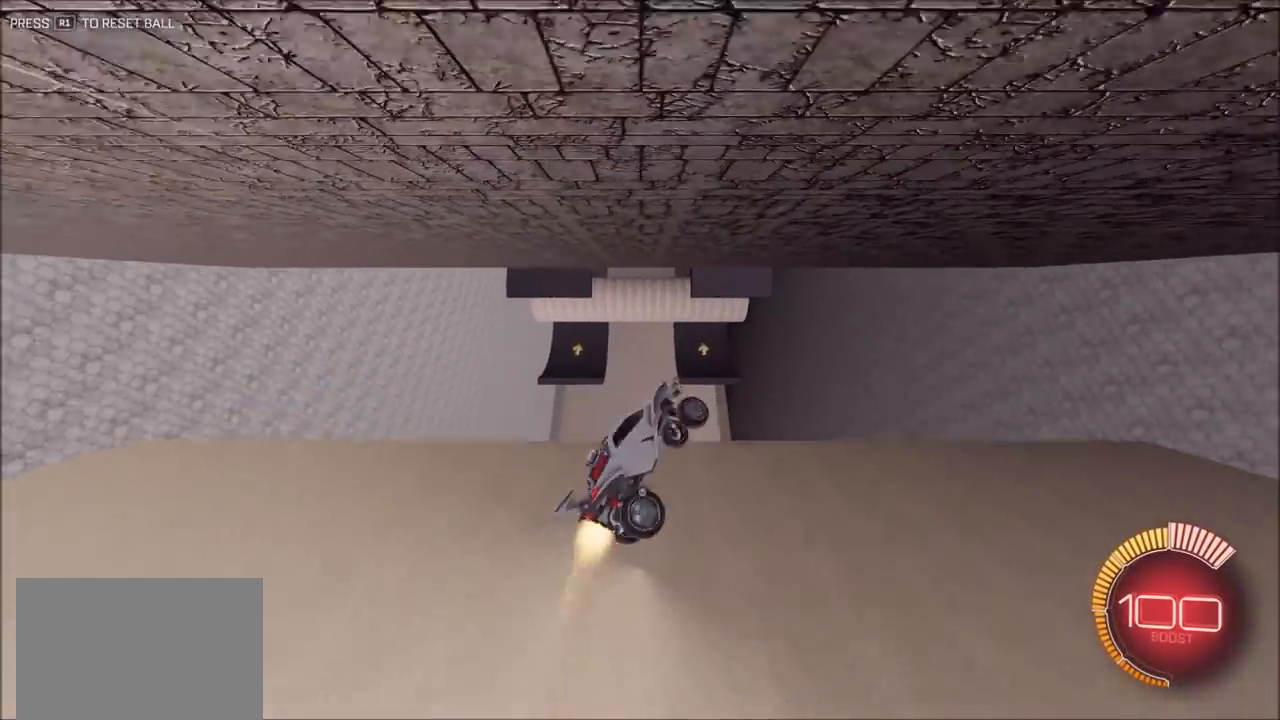
{"dt_ms": 500, "buttons": [], "left_stick": "left", "right_stick": "center", "events": [[50, "L1", "up"], [467, "CIRCLE", "up"]]}
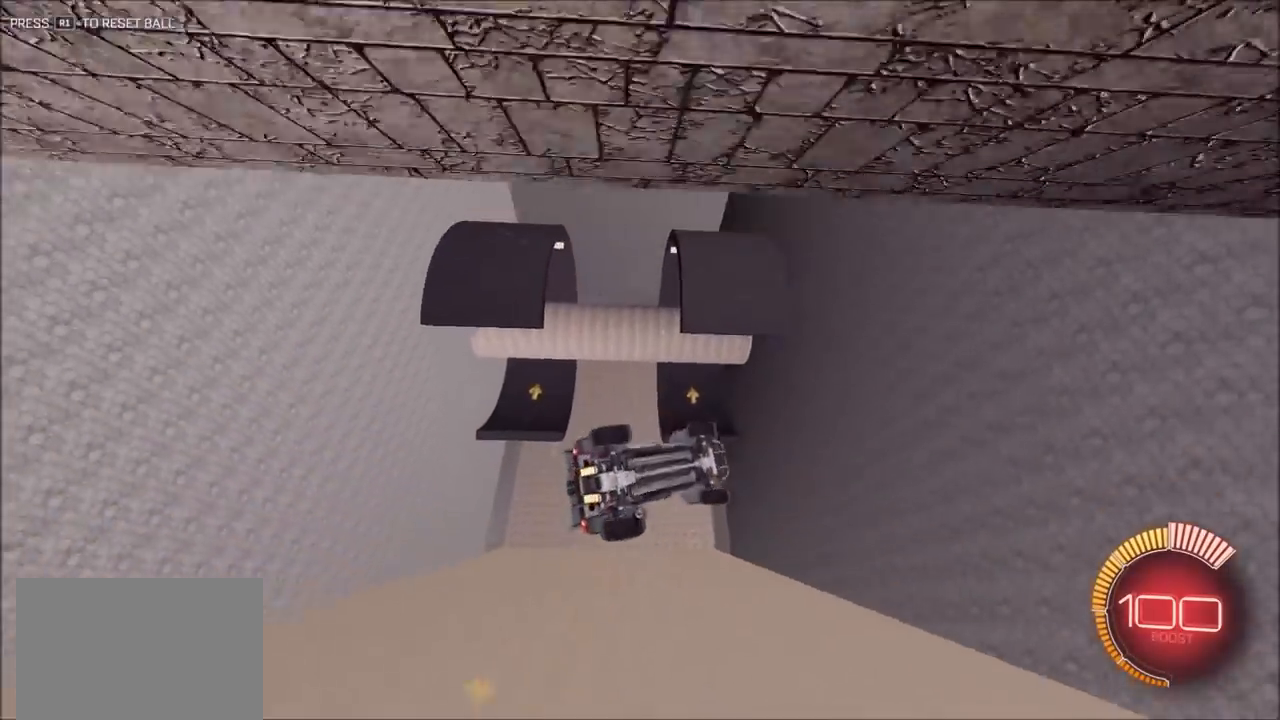
{"dt_ms": 500, "buttons": [], "left_stick": "left", "right_stick": "center", "events": []}
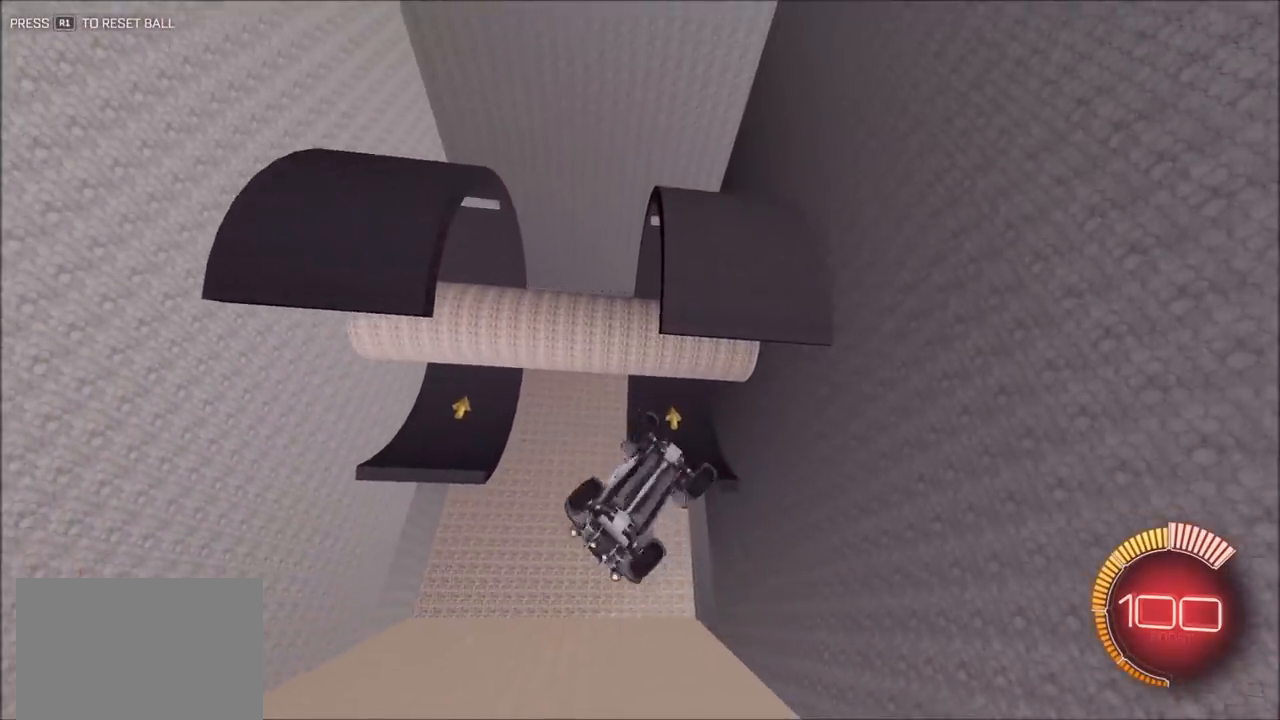
{"dt_ms": 500, "buttons": [], "left_stick": "down-right", "right_stick": "center", "events": [[483, "left_stick", "down-right"]]}
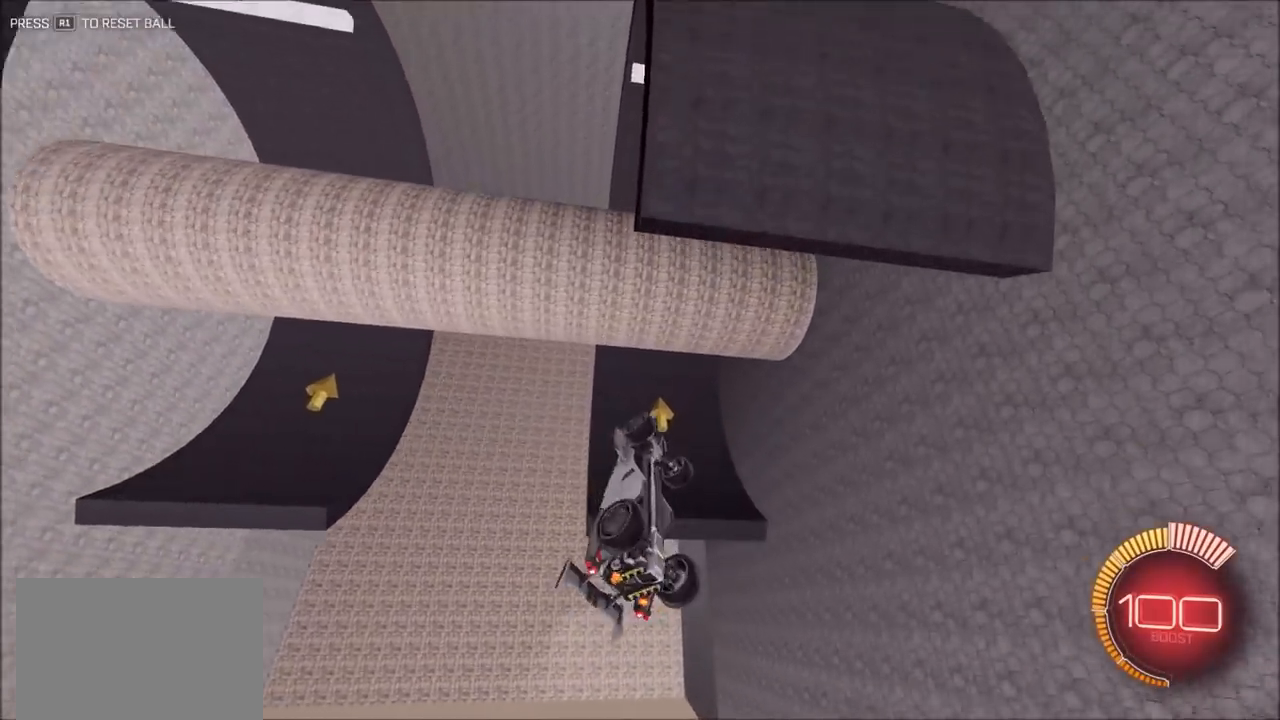
{"dt_ms": 500, "buttons": ["CIRCLE"], "left_stick": "right", "right_stick": "center", "events": [[67, "L1", "down"], [300, "CIRCLE", "down"], [300, "left_stick", "right"], [367, "L1", "up"]]}
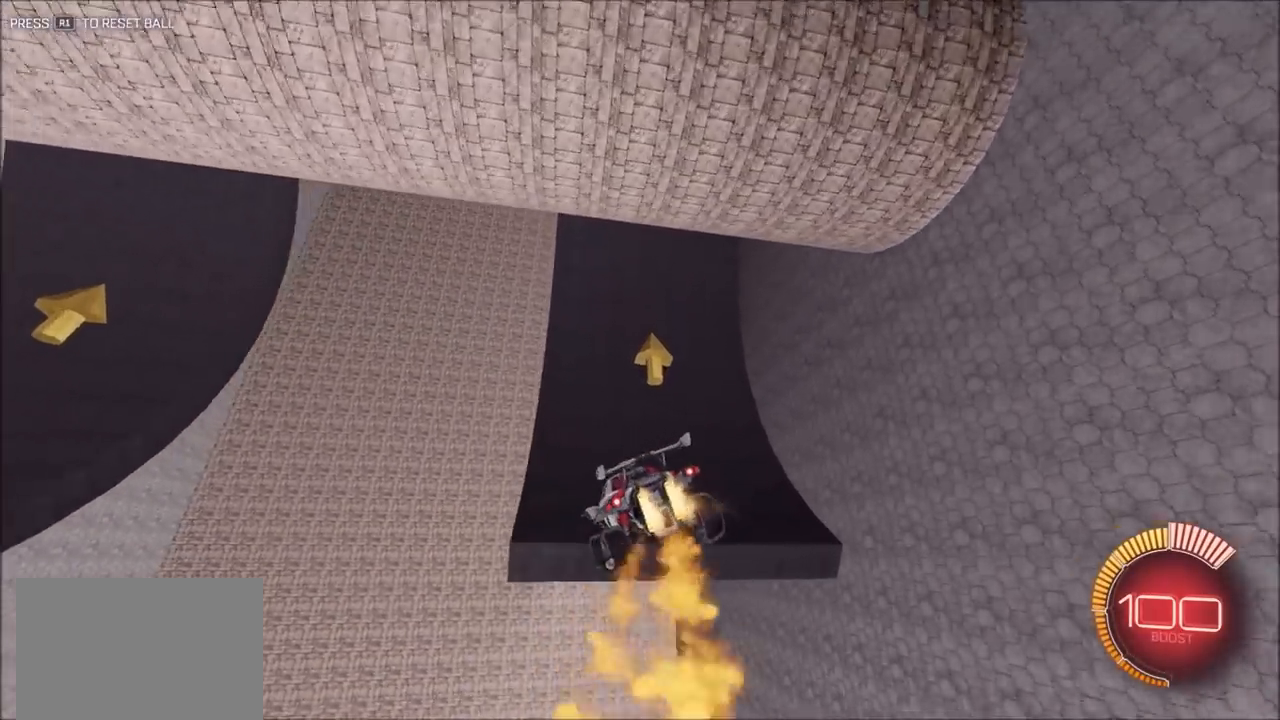
{"dt_ms": 1000, "buttons": ["CIRCLE"], "left_stick": "center", "right_stick": "center", "events": [[217, "left_stick", "center"], [333, "left_stick", "down"], [517, "left_stick", "center"]]}
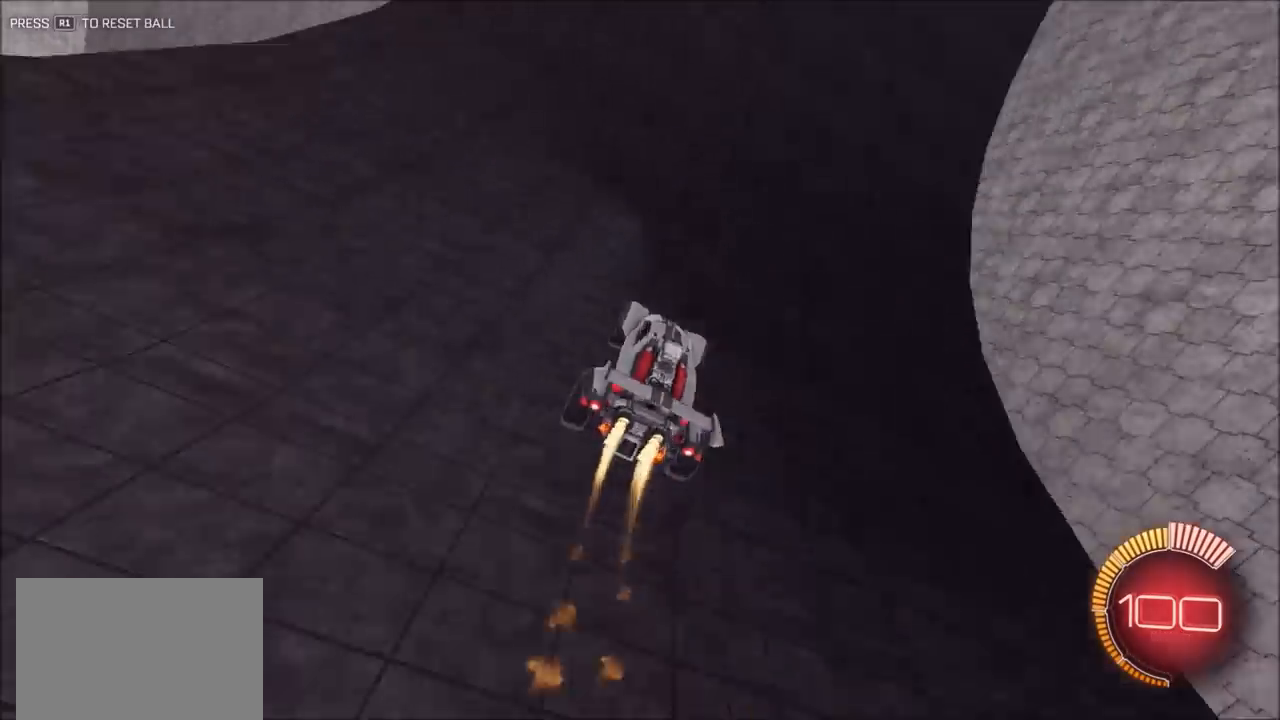
{"dt_ms": 500, "buttons": ["CIRCLE"], "left_stick": "center", "right_stick": "center", "events": [[150, "left_stick", "left"], [250, "left_stick", "center"]]}
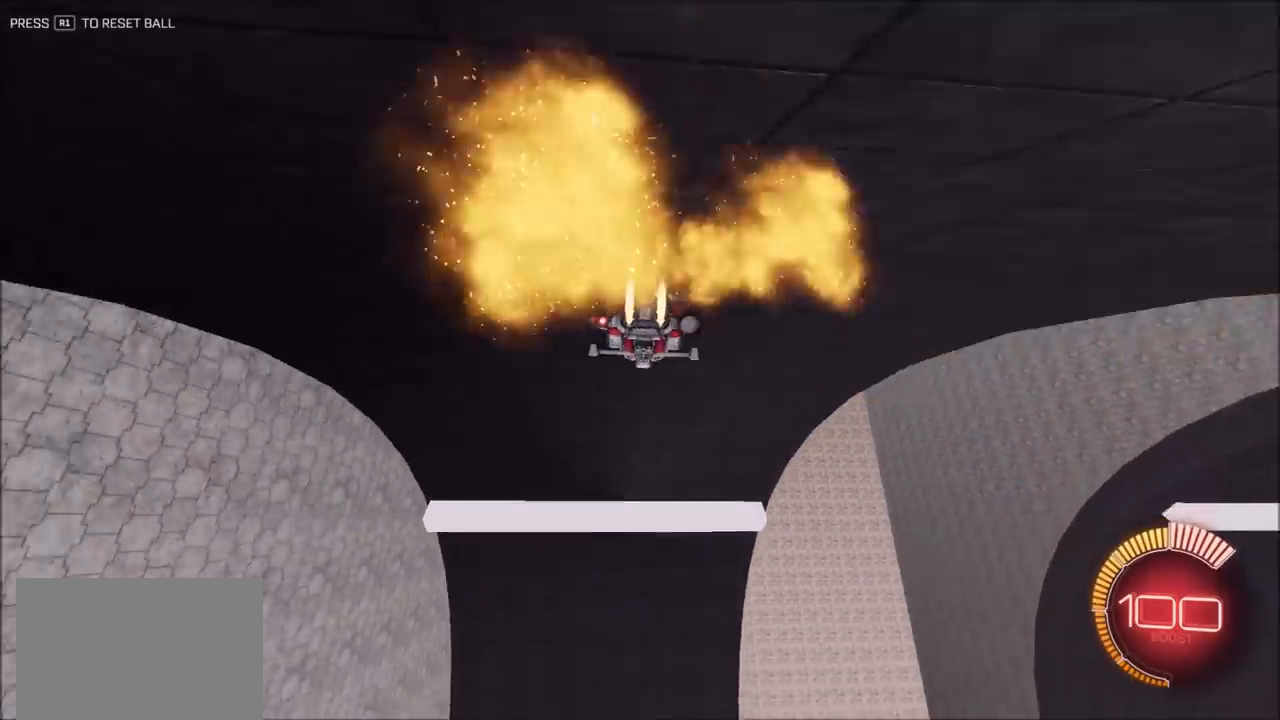
{"dt_ms": 500, "buttons": ["CIRCLE"], "left_stick": "center", "right_stick": "center", "events": []}
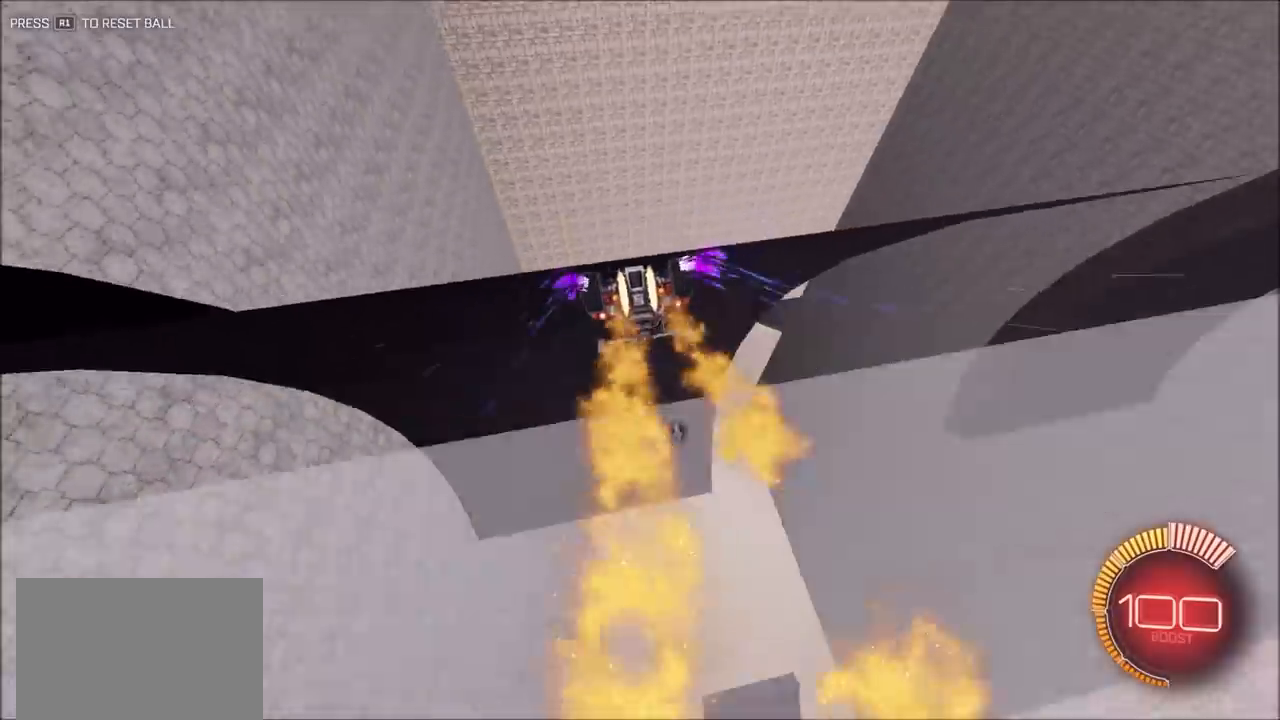
{"dt_ms": 500, "buttons": ["CIRCLE"], "left_stick": "center", "right_stick": "center", "events": []}
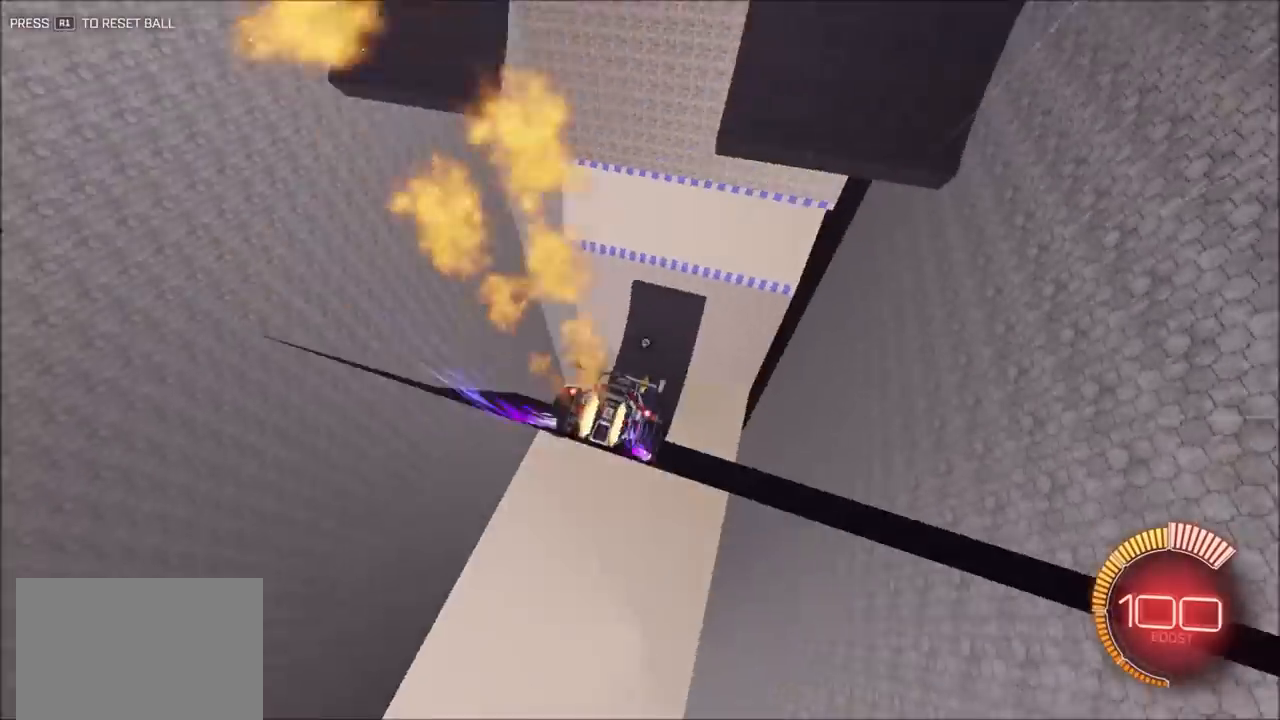
{"dt_ms": 500, "buttons": [], "left_stick": "center", "right_stick": "center", "events": [[200, "CIRCLE", "up"], [200, "left_stick", "left"], [317, "left_stick", "center"]]}